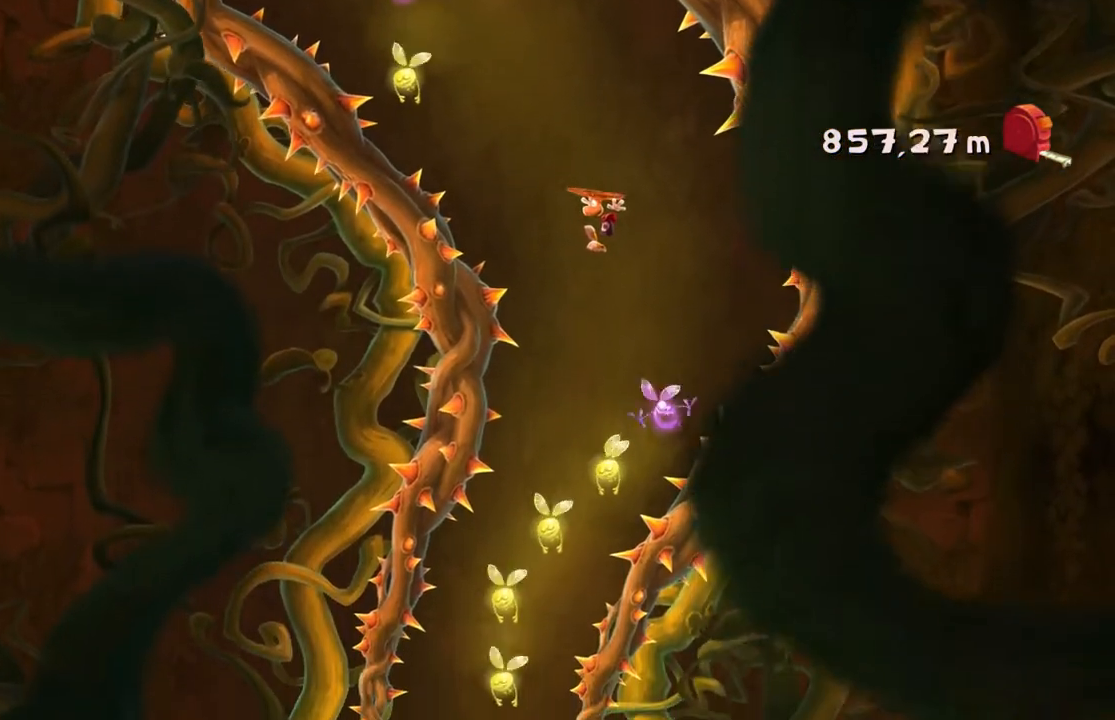
Gameplay with a controller (Xbox layout); each line is a JSON object with the inputs held at the frame after it. "events" lists button and stick changes between this image and that frame as [ms after this image, input, new state], when the widget could be followed in between. Not read: L3 R3 right_stick.
{"buttons": ["A"], "left_stick": "center", "events": [[200, "left_stick", "center"]]}
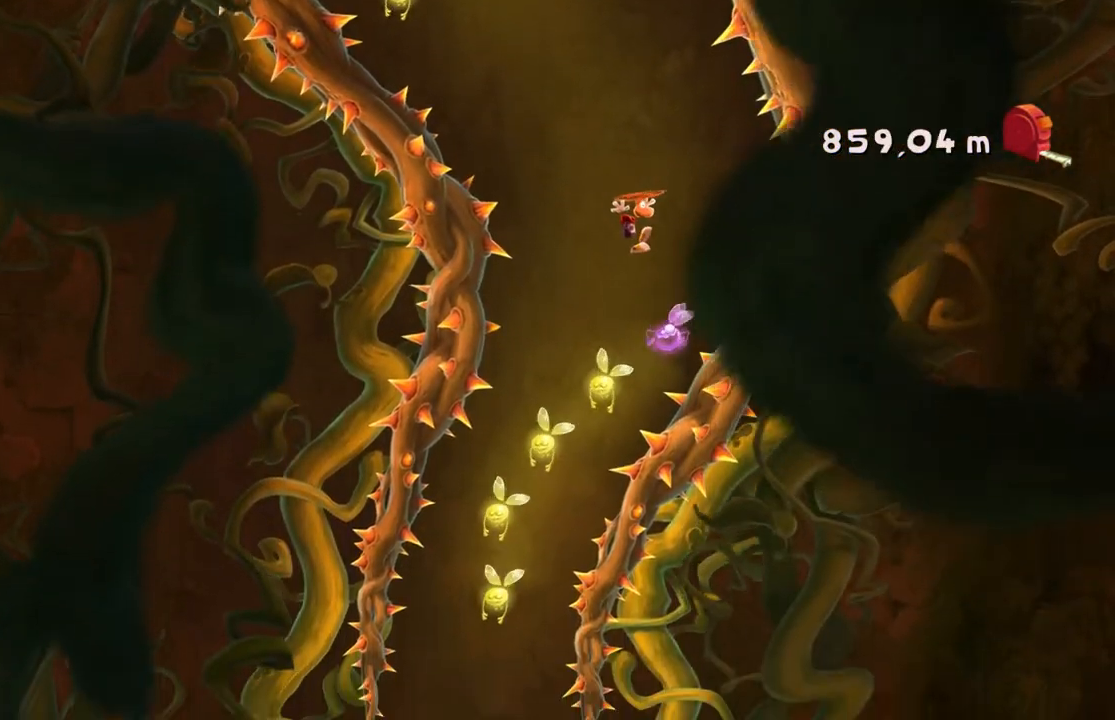
{"buttons": ["A"], "left_stick": "left", "events": [[200, "left_stick", "left"]]}
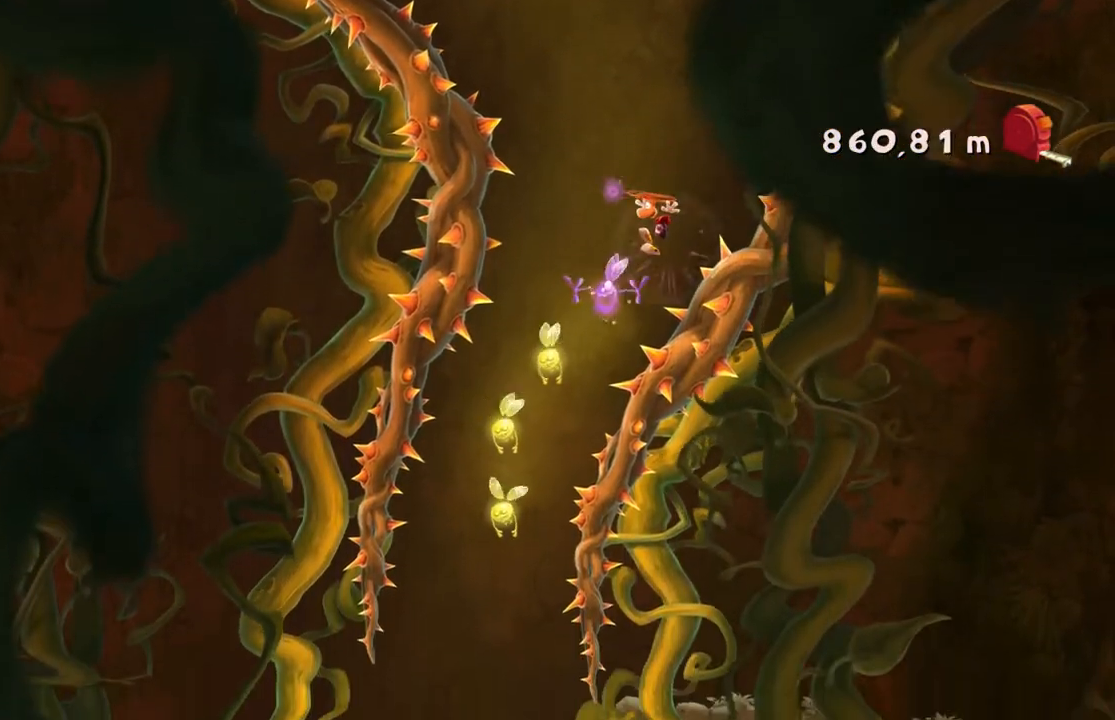
{"buttons": ["A"], "left_stick": "center", "events": [[367, "left_stick", "center"]]}
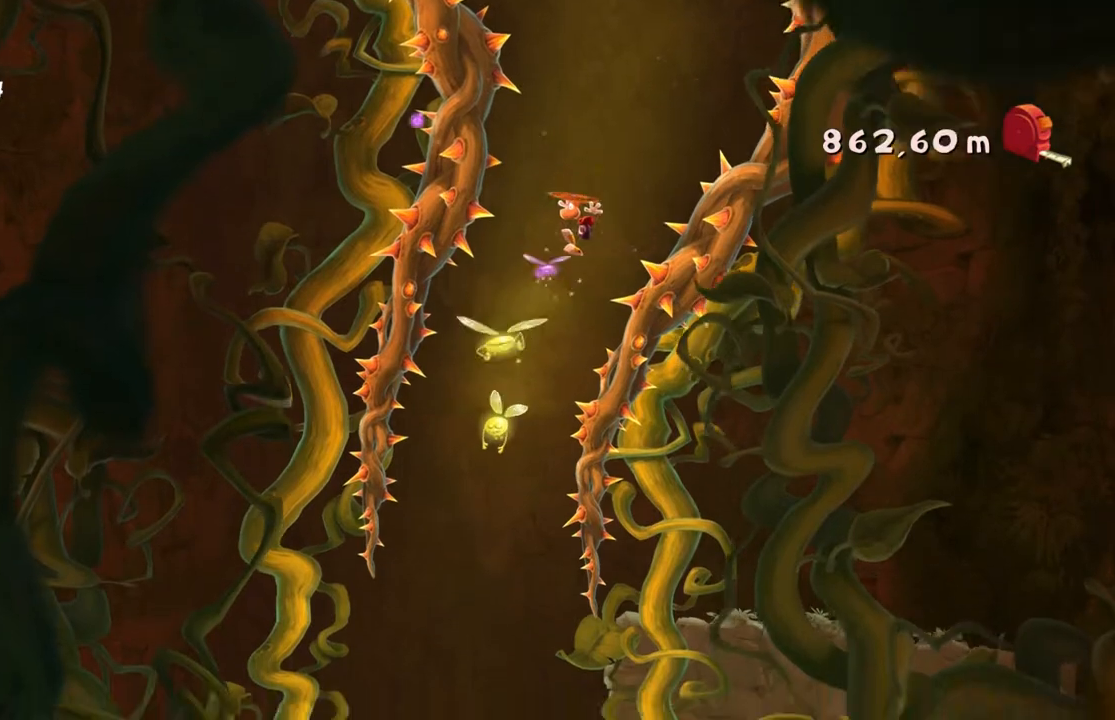
{"buttons": ["A"], "left_stick": "center", "events": [[166, "left_stick", "right"], [367, "left_stick", "center"]]}
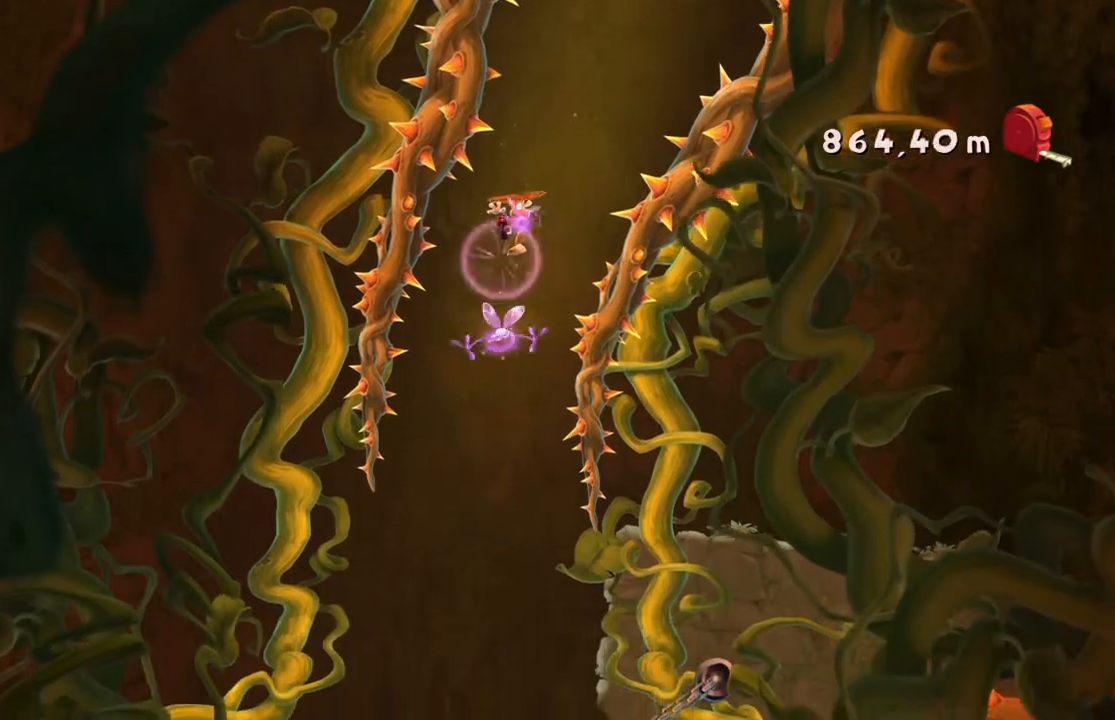
{"buttons": ["A"], "left_stick": "center", "events": []}
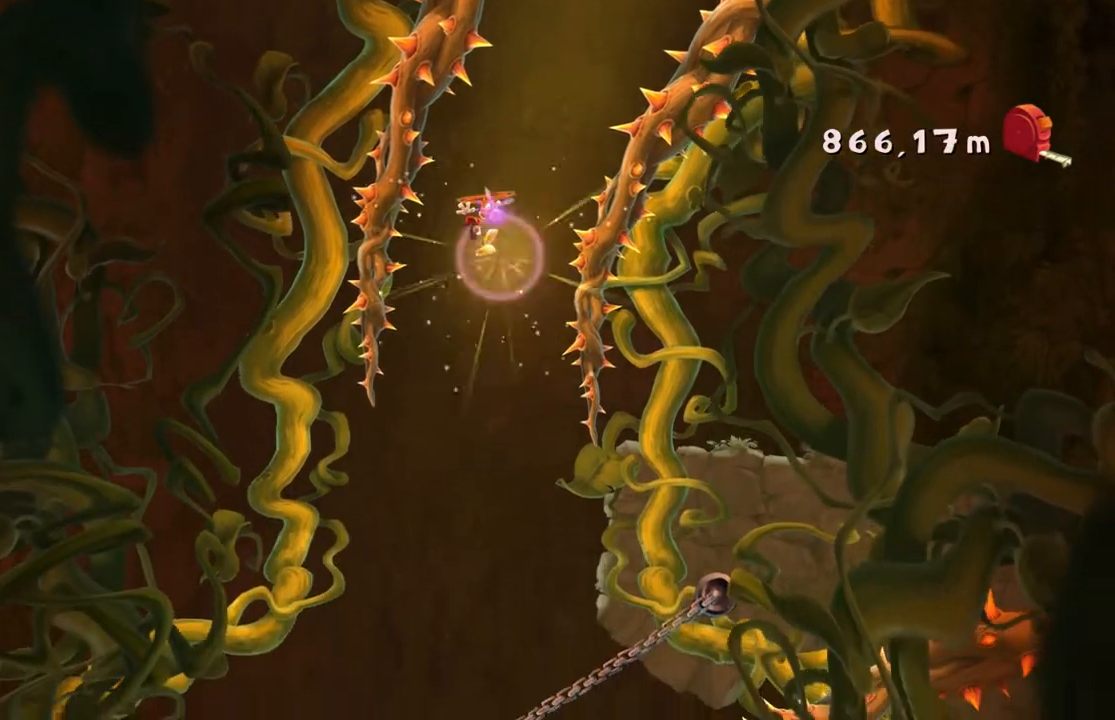
{"buttons": [], "left_stick": "center", "events": [[467, "A", "up"]]}
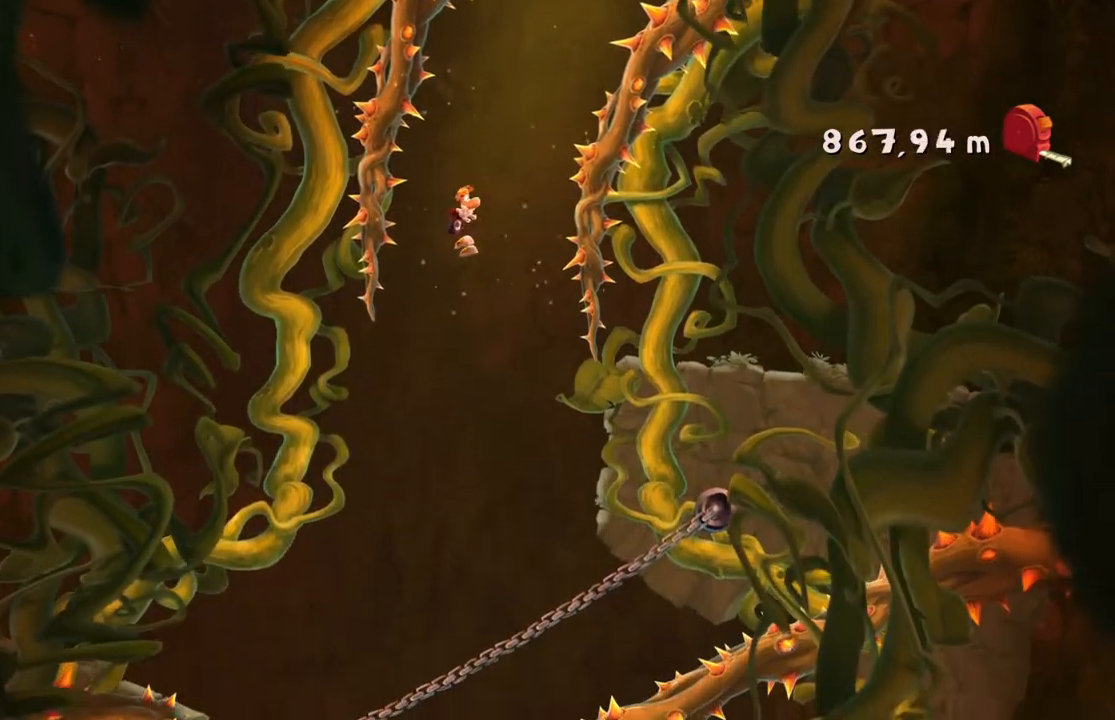
{"buttons": ["A"], "left_stick": "right", "events": [[400, "left_stick", "right"], [434, "A", "down"]]}
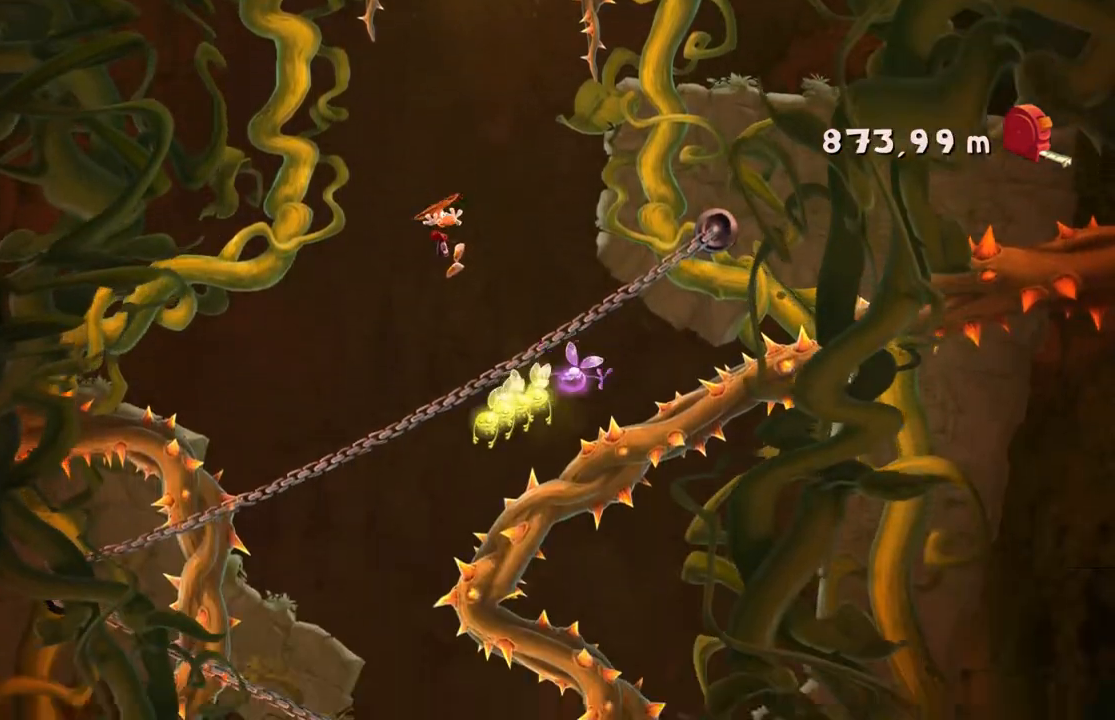
{"buttons": ["A"], "left_stick": "center", "events": [[233, "left_stick", "center"]]}
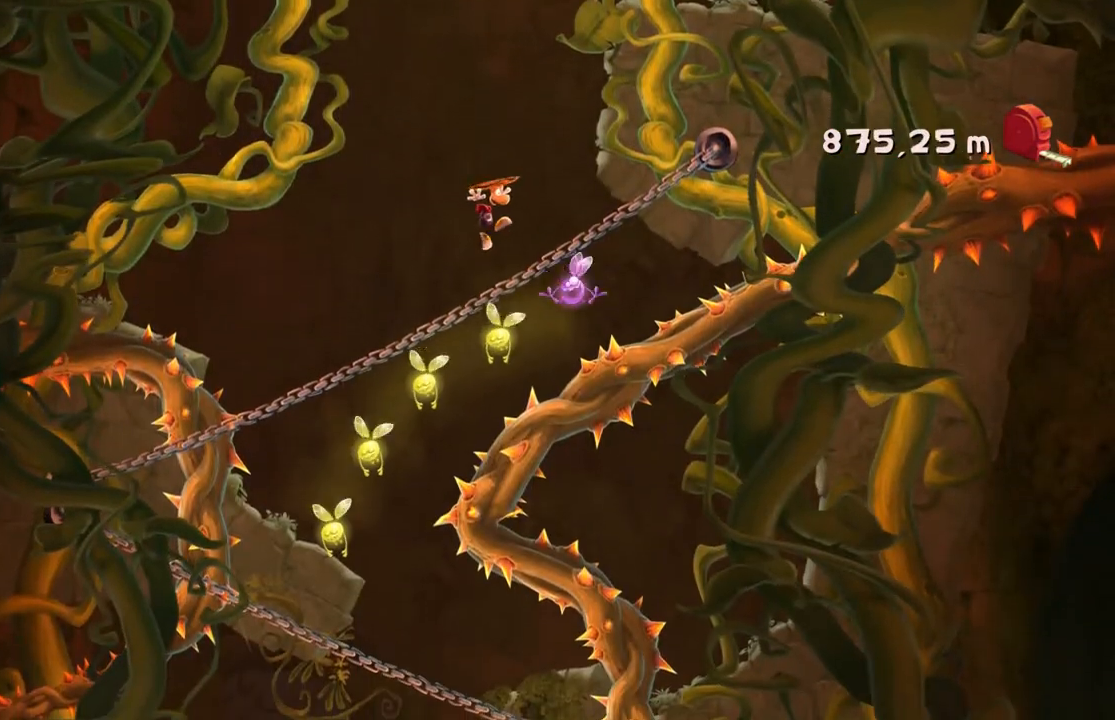
{"buttons": [], "left_stick": "center", "events": [[100, "A", "up"]]}
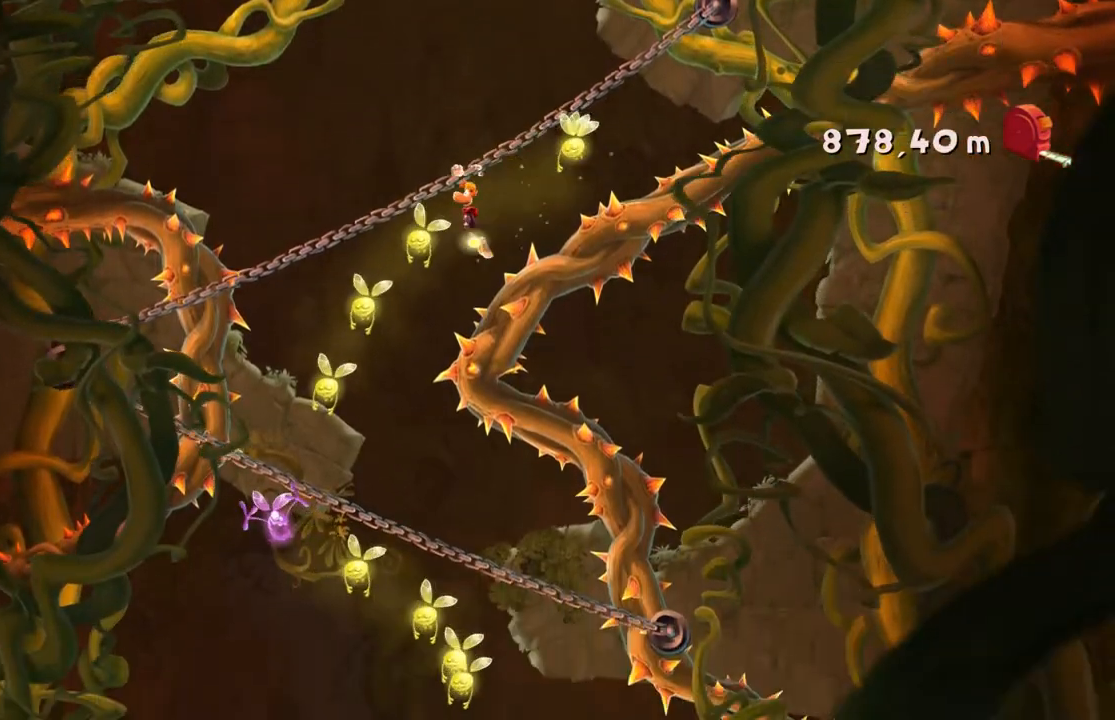
{"buttons": [], "left_stick": "center", "events": [[133, "left_stick", "down"], [367, "left_stick", "center"]]}
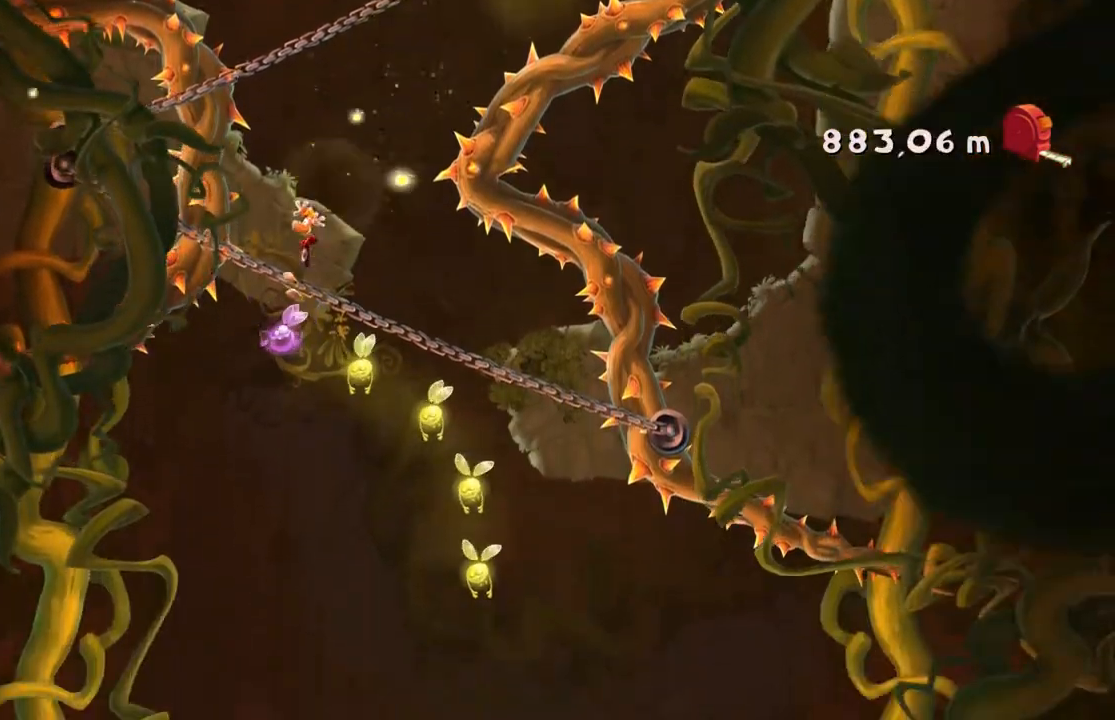
{"buttons": [], "left_stick": "center", "events": [[200, "left_stick", "down"], [434, "left_stick", "center"]]}
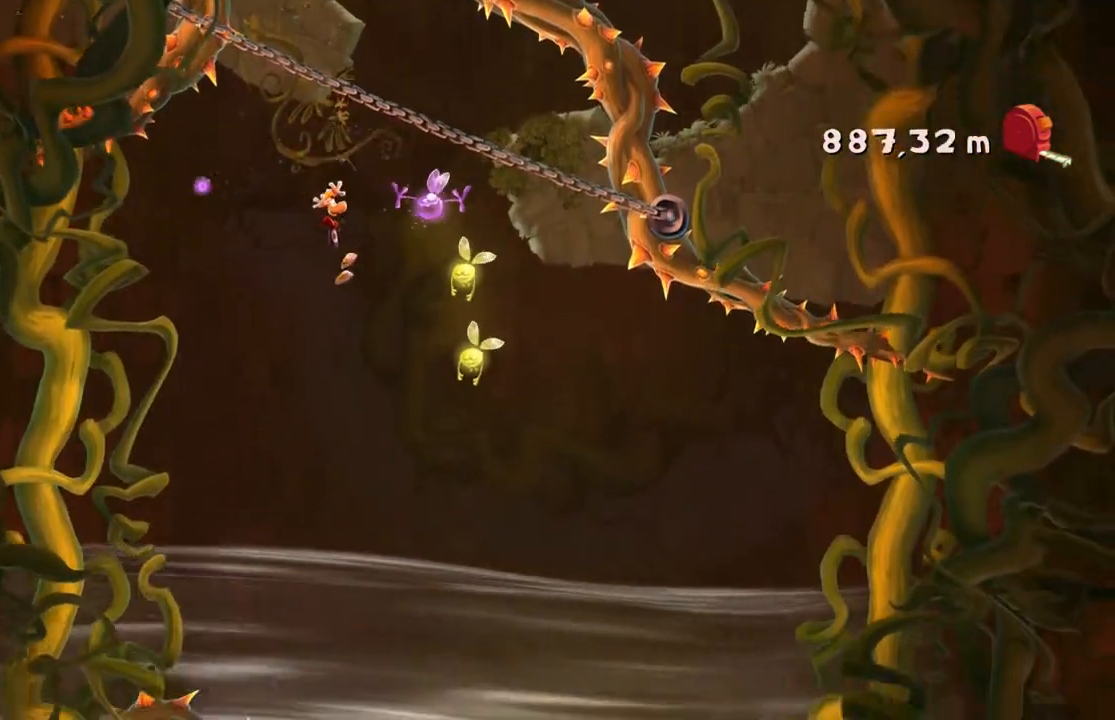
{"buttons": ["A"], "left_stick": "right", "events": [[133, "A", "down"], [233, "left_stick", "right"]]}
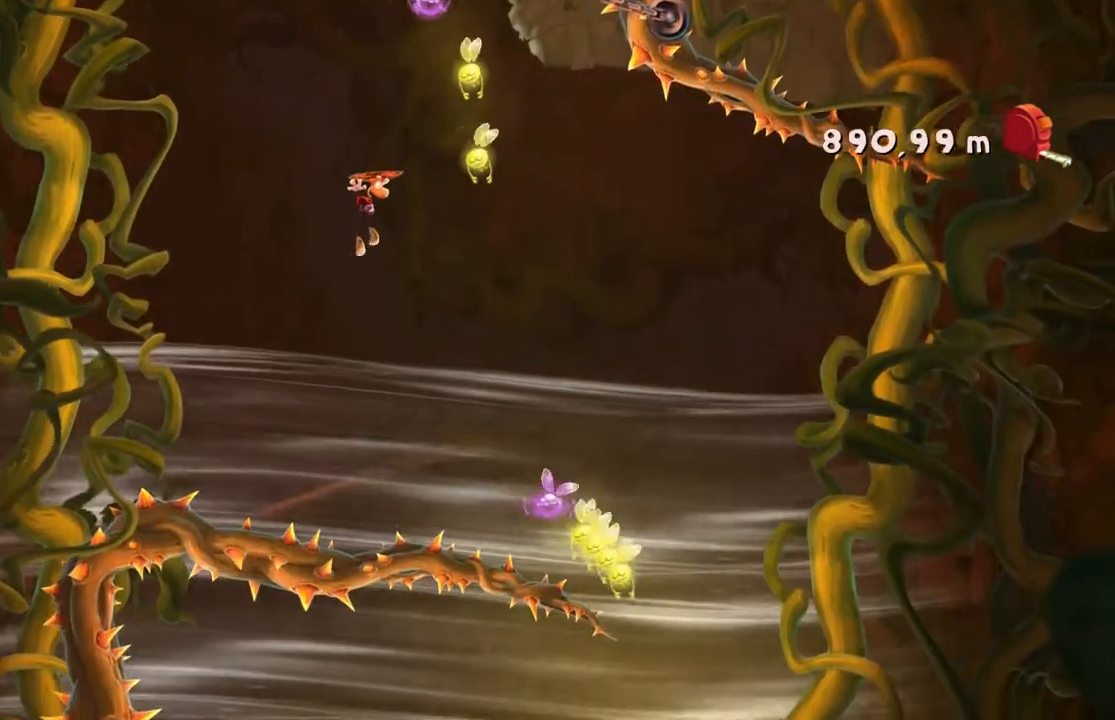
{"buttons": [], "left_stick": "right", "events": [[67, "left_stick", "center"], [300, "A", "up"], [334, "left_stick", "right"]]}
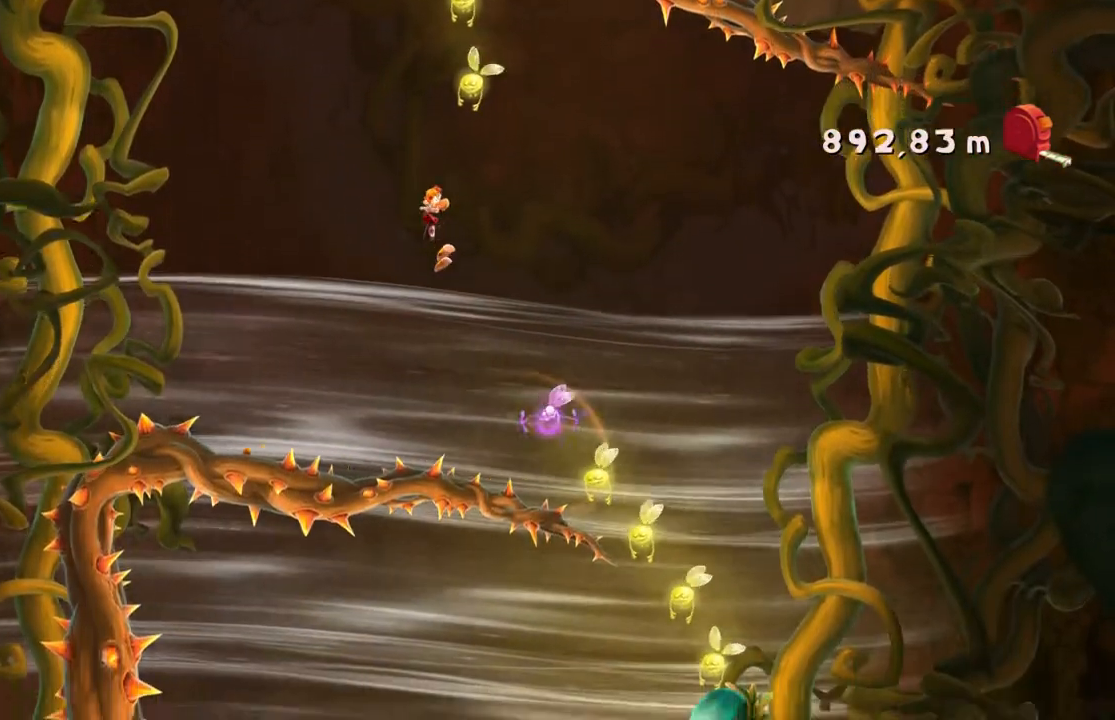
{"buttons": ["A"], "left_stick": "right", "events": [[33, "A", "down"]]}
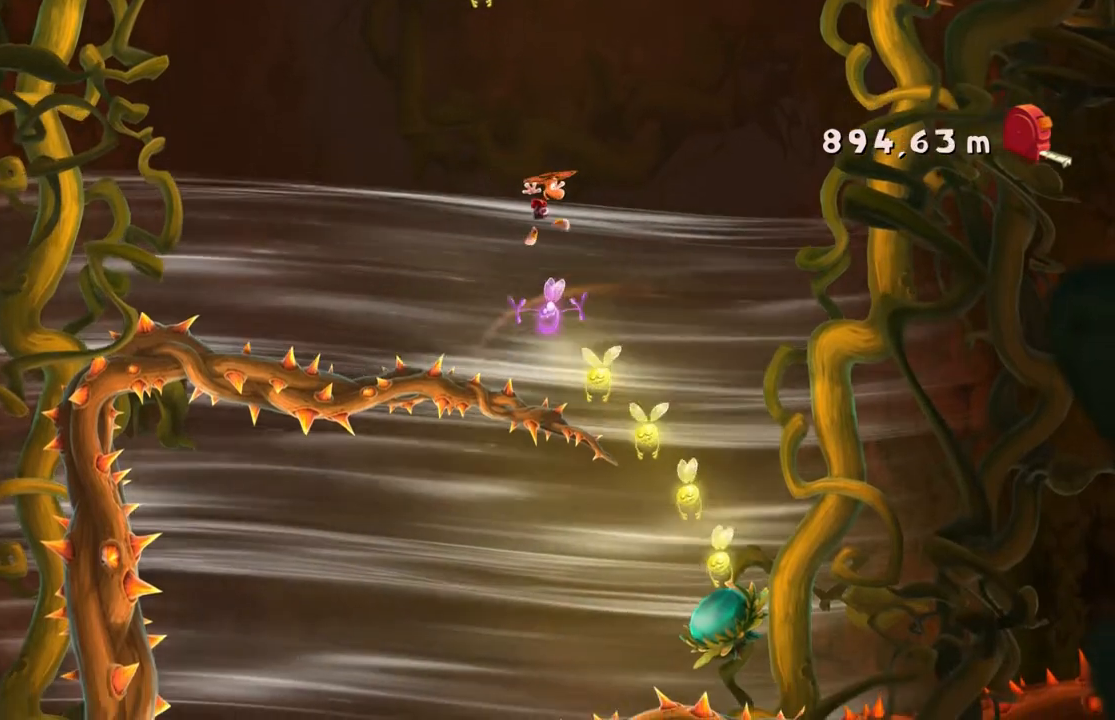
{"buttons": [], "left_stick": "right", "events": [[67, "A", "up"]]}